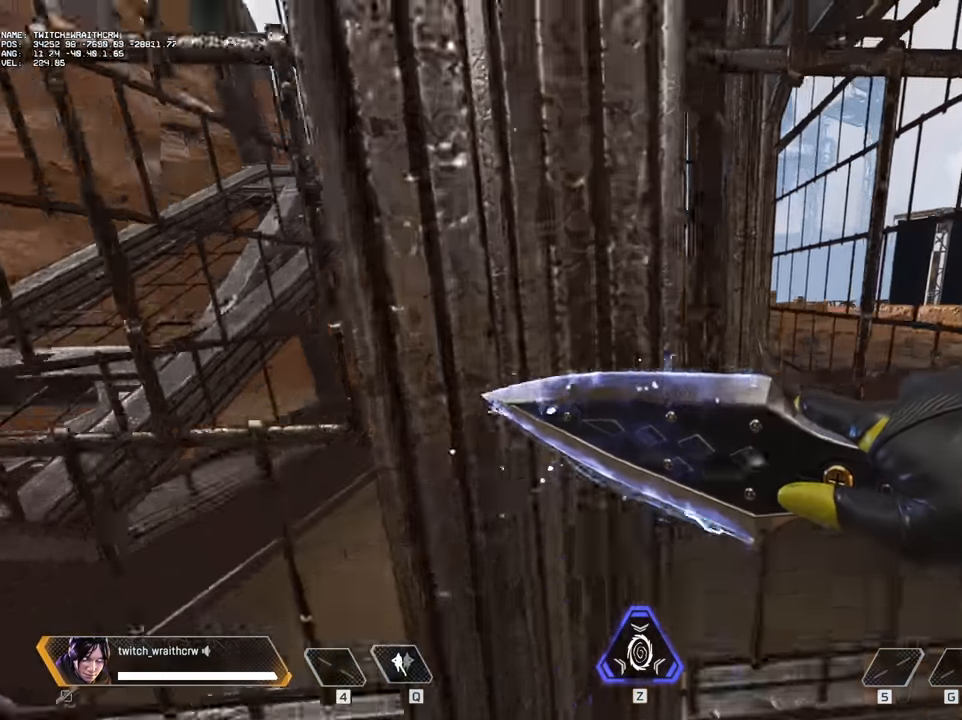
Gameplay with keyboard and mouse; each line is a JSON object with the keys and mouse buttons held at the frame after it. "events" lists presses ("down") and releases ("up") of "1", "2", "3", "4", "5", "a", "alt", "c", "caps_lock", "ctrl", "d", "e", "f", "g", "q", "r", "s", "shift", "space", "t", "tab", "v", "w", "x", "z", "mouse_left", "mouse_wheel" and "mouse_right" between this image and that frame as [ms after this image, input, new state], when the widget could be followed in between. "mouse_left", "mouse_wheel", "mouse_right" = the "left", "wheel", "right" buttons of the "mouse" list. No other keys are recorded. "wheel" means that the mouse wheel is clicked or scrolled. Not read: mouse_move.
{"keys": ["w"], "mouse": [], "events": [[283, "d", "up"]]}
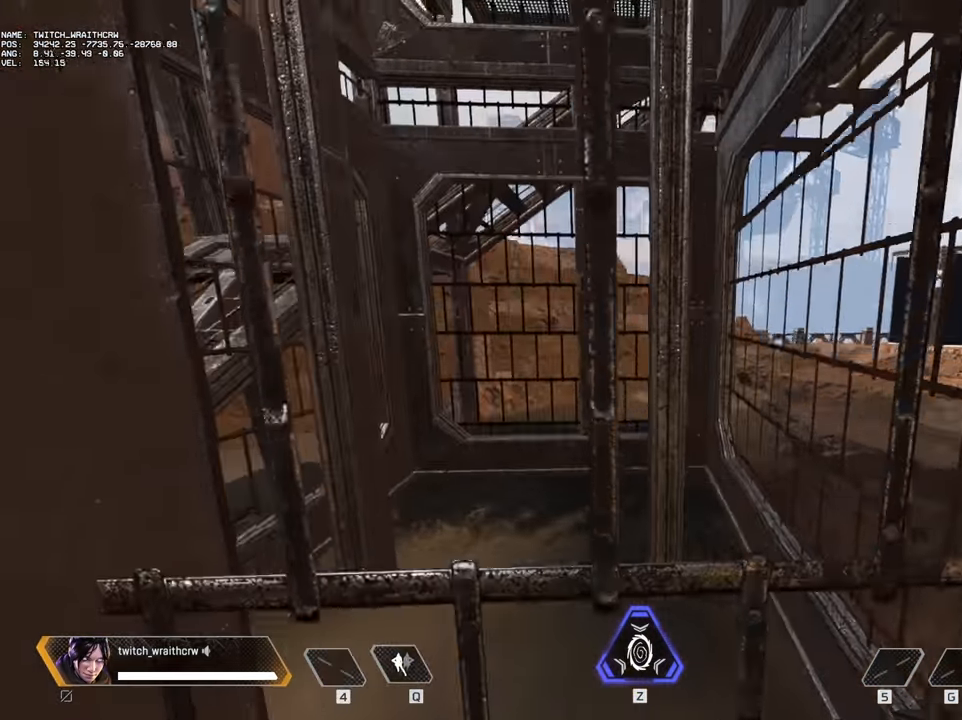
{"keys": ["w"], "mouse": [], "events": []}
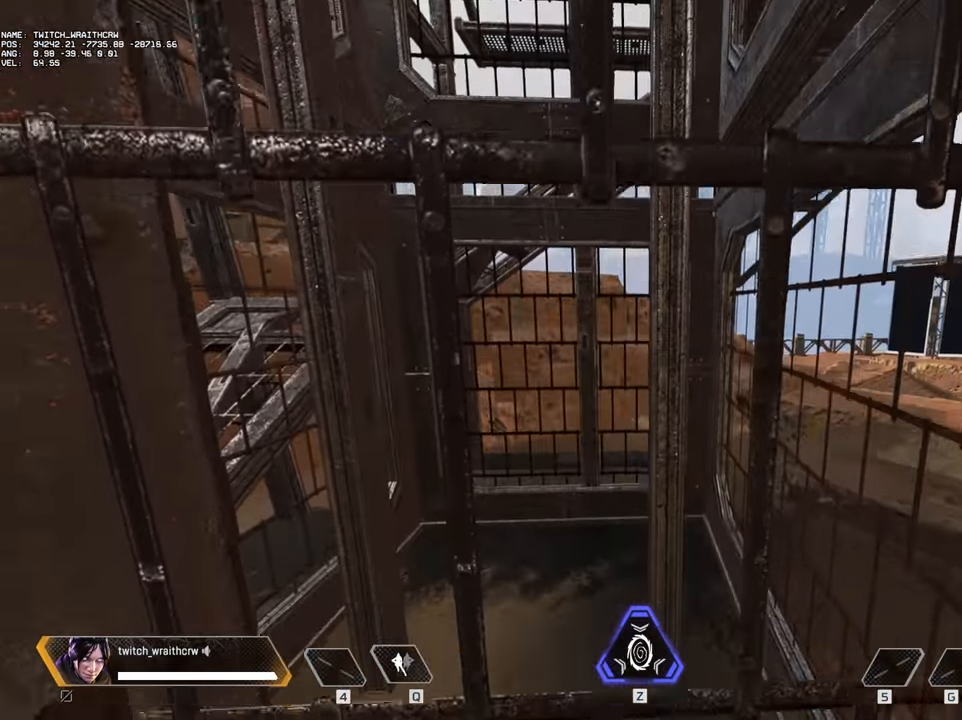
{"keys": ["s"], "mouse": [], "events": [[233, "w", "up"], [366, "s", "down"]]}
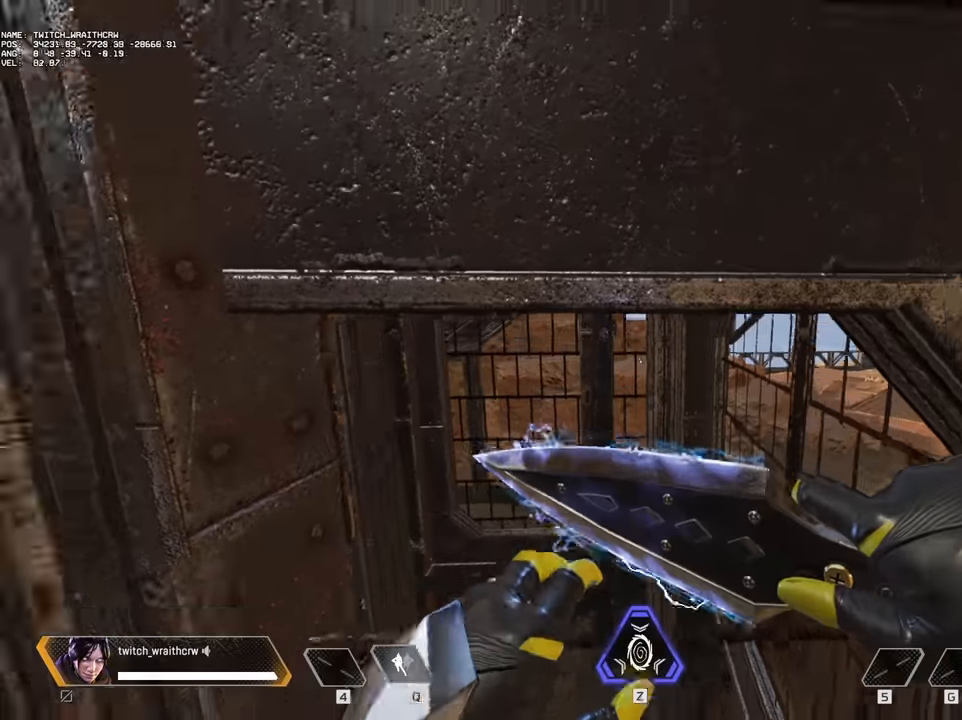
{"keys": [], "mouse": [], "events": [[383, "s", "up"]]}
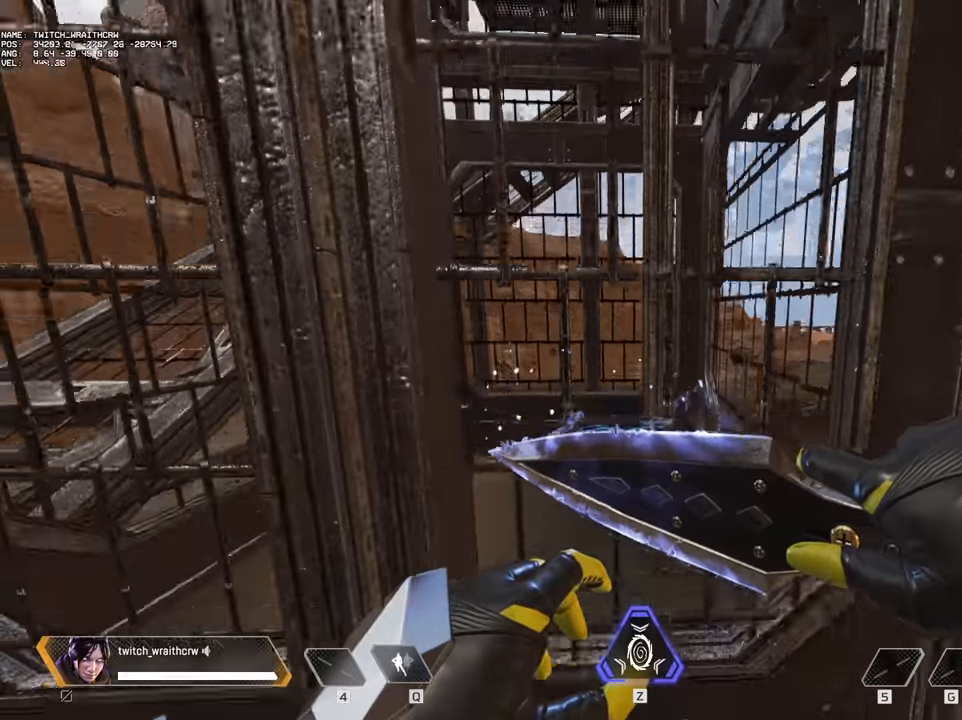
{"keys": [], "mouse": [], "events": [[266, "a", "down"], [333, "a", "up"]]}
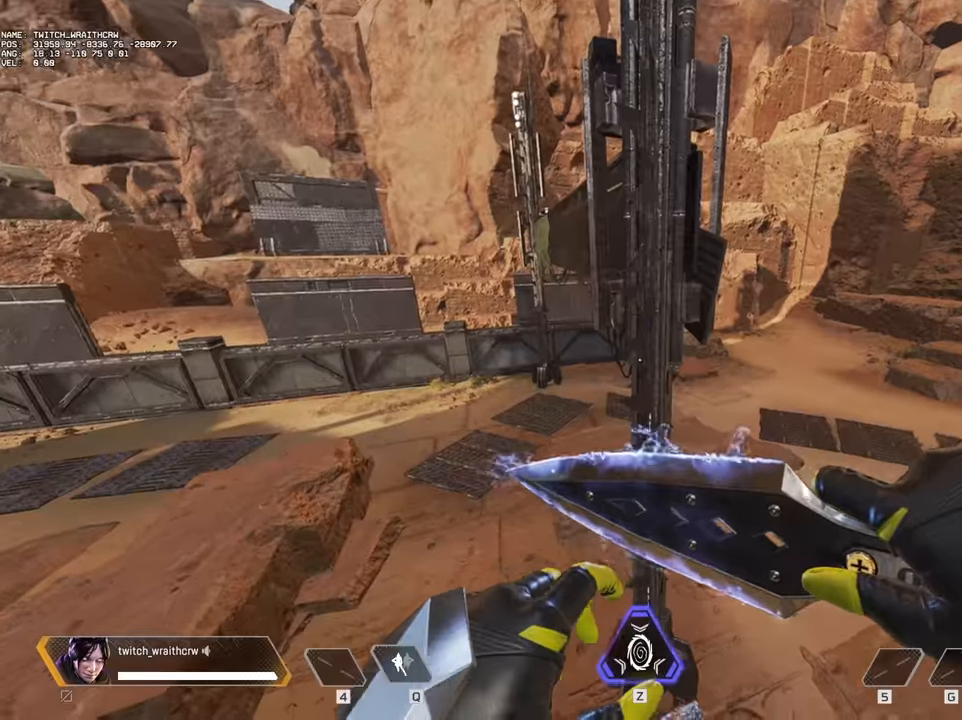
{"keys": ["space", "w"], "mouse": [], "events": [[33, "w", "down"], [266, "space", "down"]]}
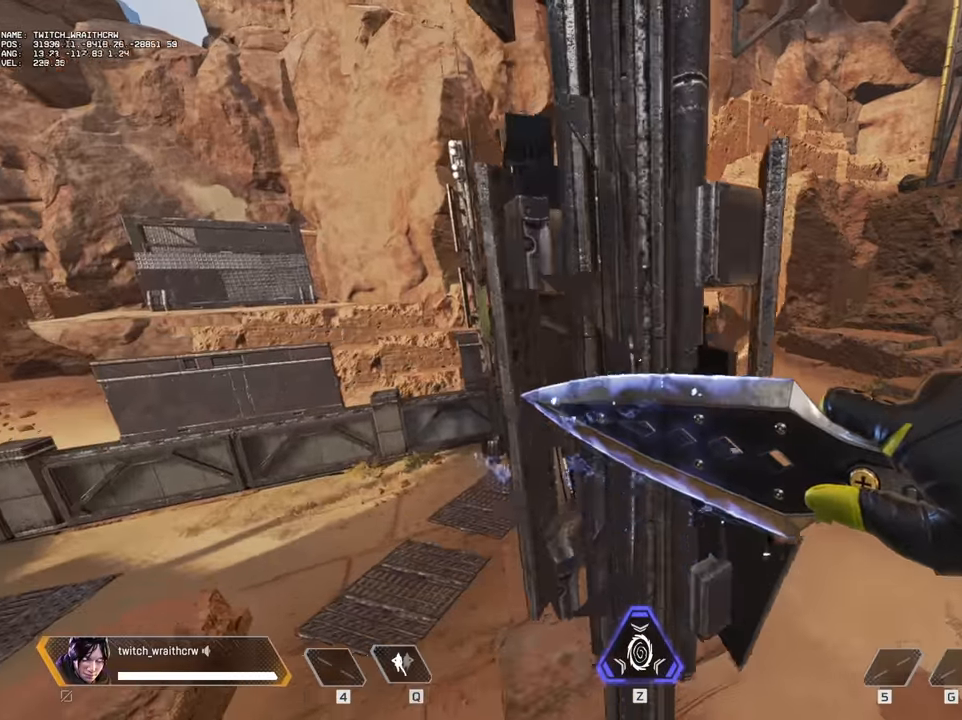
{"keys": ["a", "w"], "mouse": [], "events": [[100, "space", "up"], [150, "a", "down"]]}
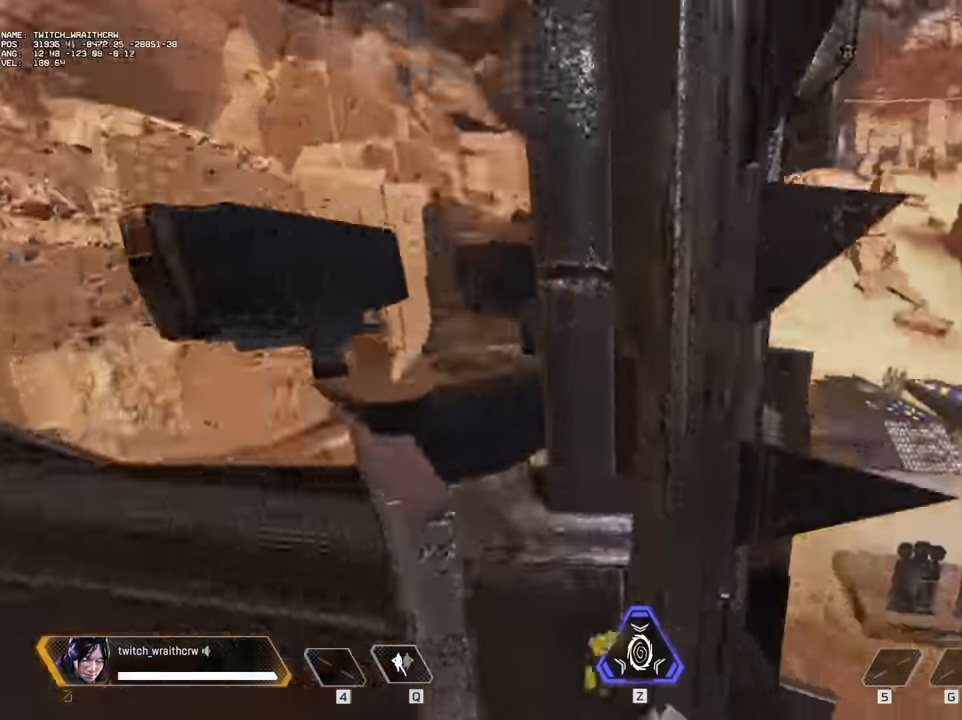
{"keys": ["a", "w"], "mouse": [], "events": []}
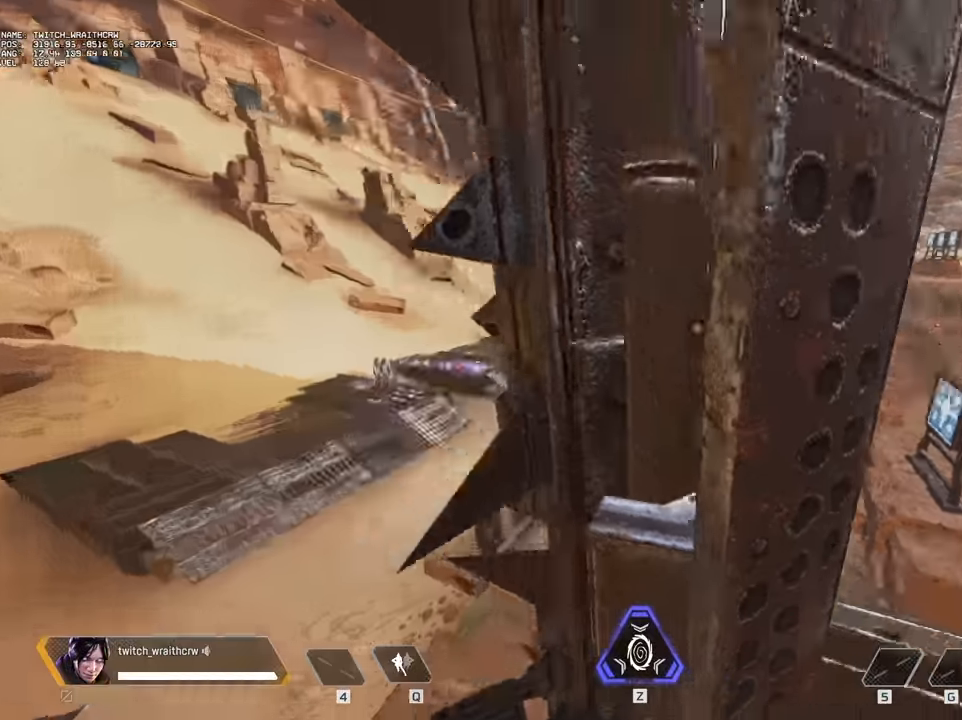
{"keys": ["d"], "mouse": [], "events": [[216, "a", "up"], [316, "w", "up"], [450, "d", "down"]]}
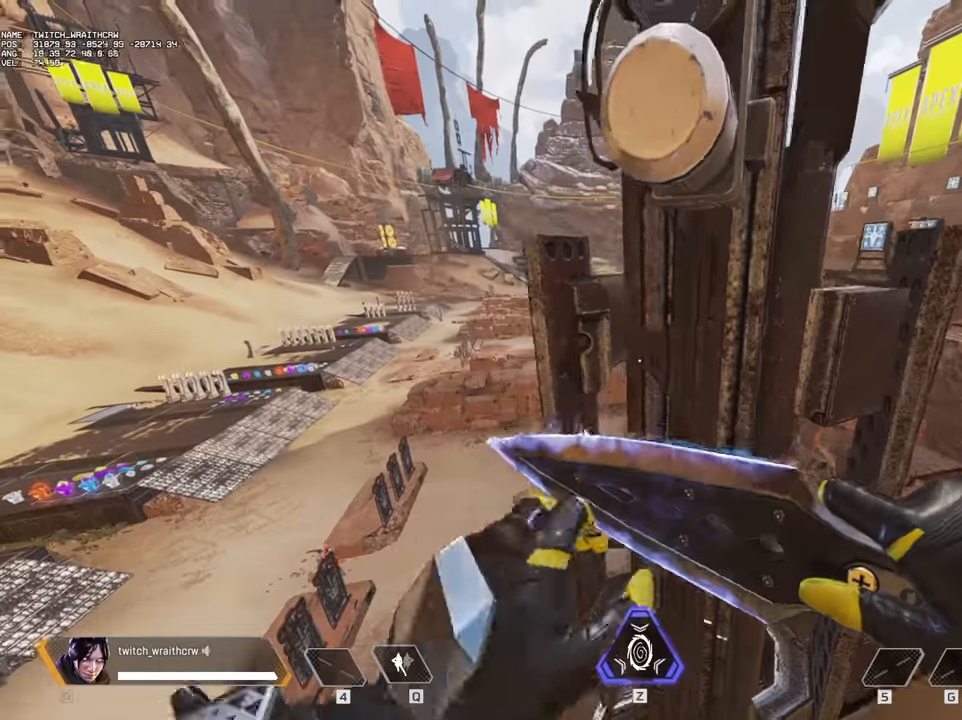
{"keys": [], "mouse": [], "events": [[333, "d", "up"]]}
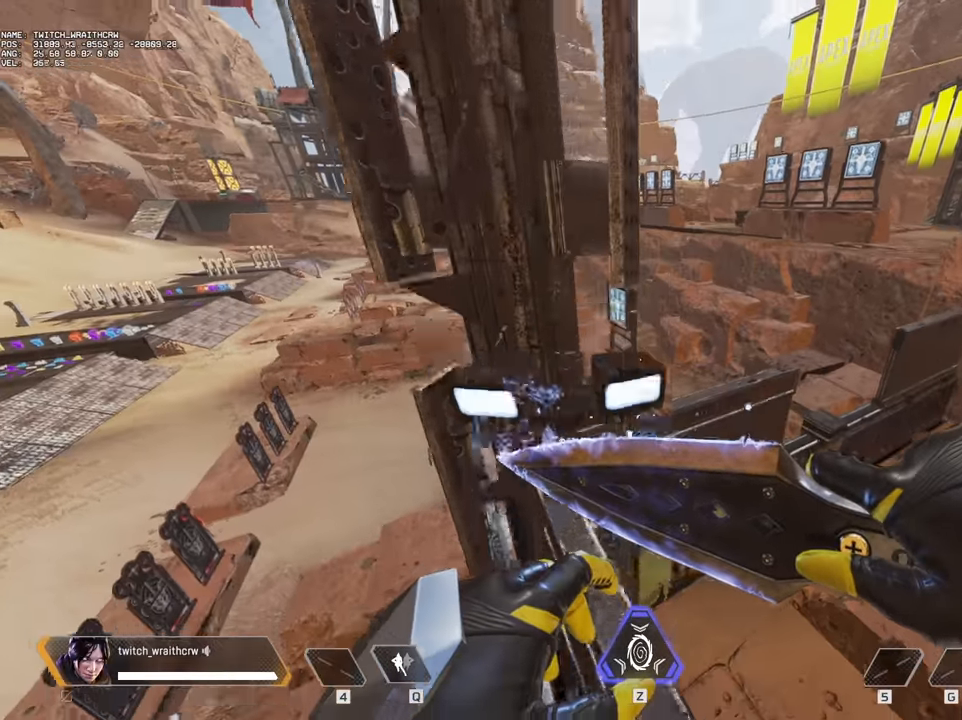
{"keys": [], "mouse": [], "events": []}
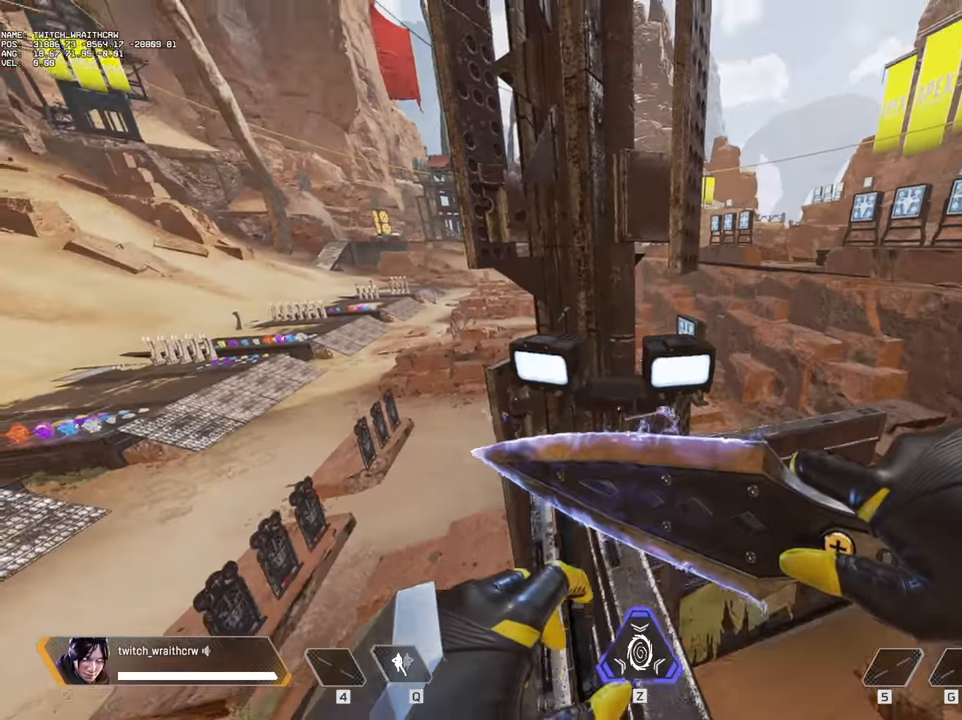
{"keys": ["d", "w"], "mouse": [], "events": [[133, "w", "down"], [316, "w", "up"], [500, "d", "down"], [500, "w", "down"]]}
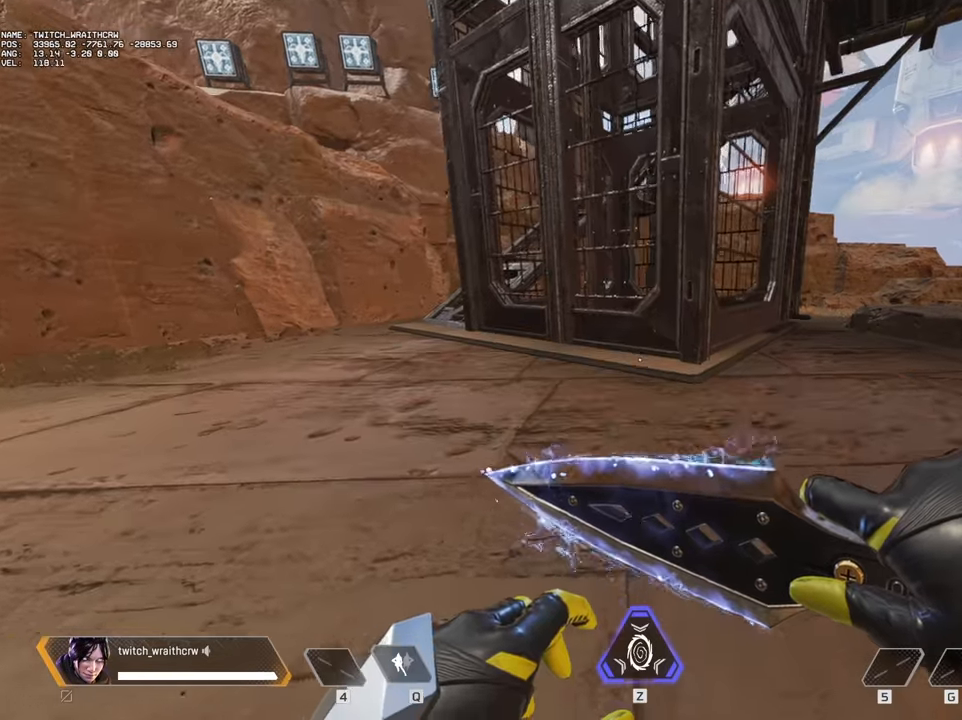
{"keys": ["w"], "mouse": [], "events": [[100, "d", "up"], [133, "w", "up"], [283, "w", "down"]]}
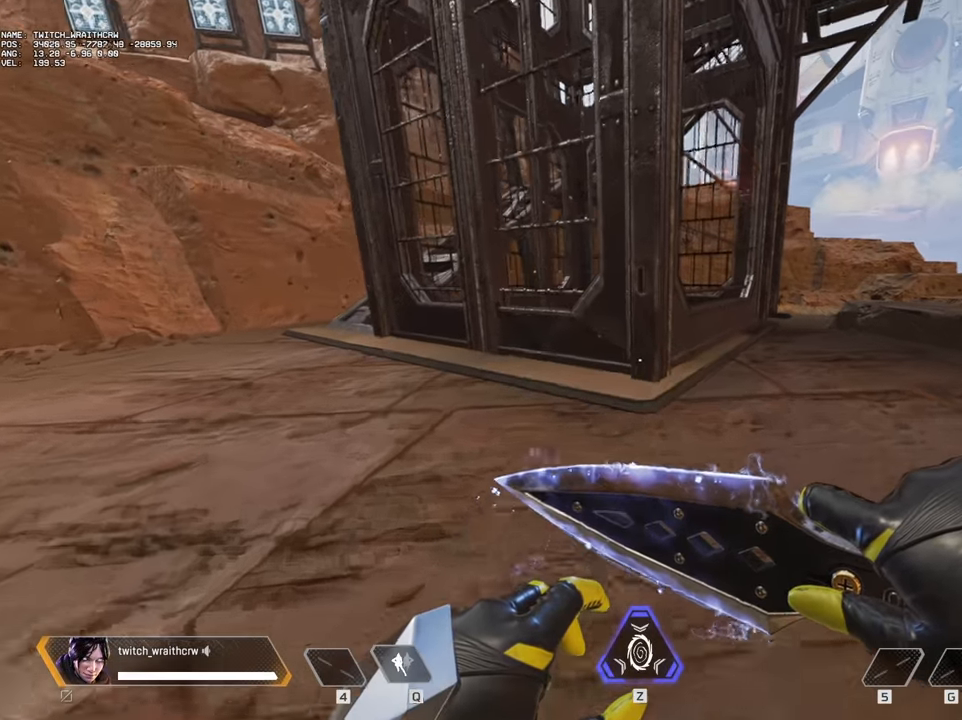
{"keys": ["d", "w"], "mouse": [], "events": [[200, "d", "down"]]}
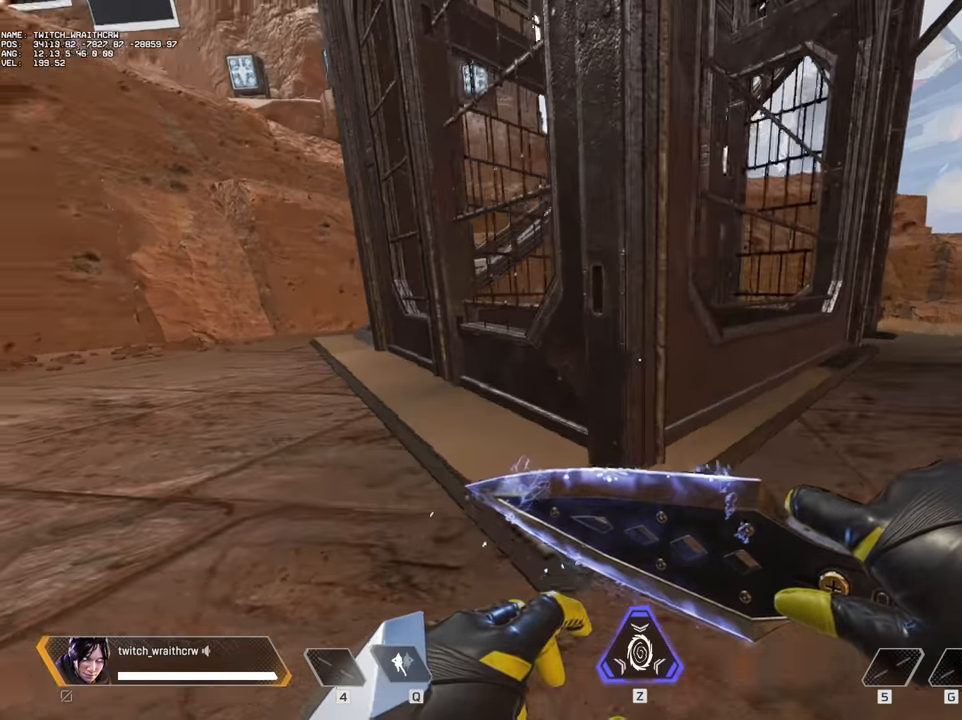
{"keys": ["d", "space", "w"], "mouse": [], "events": [[166, "shift", "down"], [266, "d", "up"], [316, "d", "down"], [316, "shift", "up"], [450, "space", "down"]]}
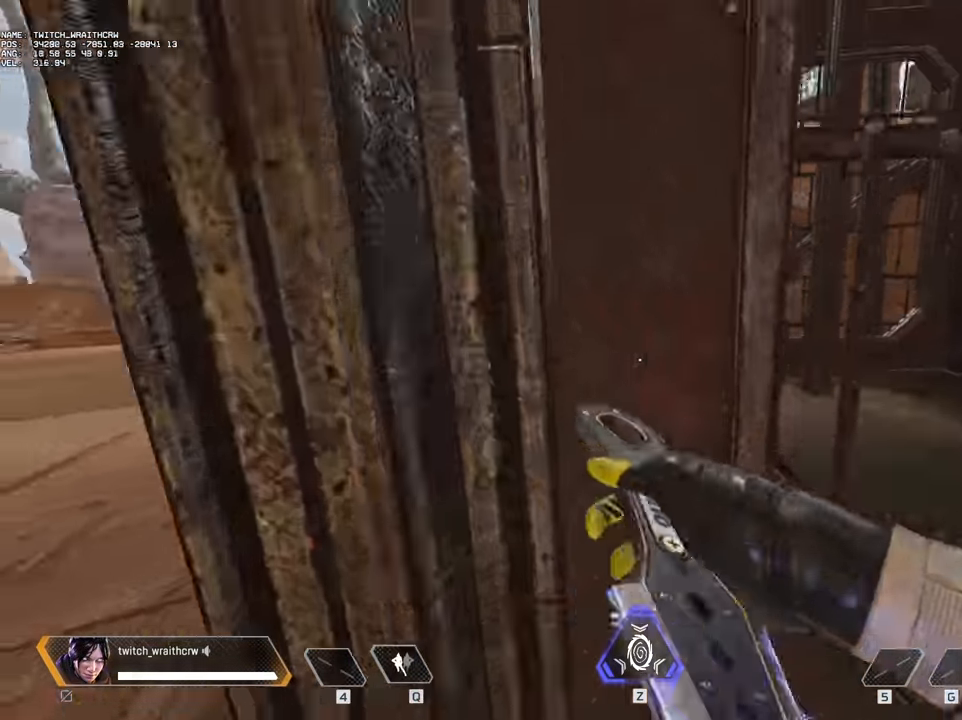
{"keys": ["d"], "mouse": [], "events": [[100, "space", "up"], [333, "w", "up"]]}
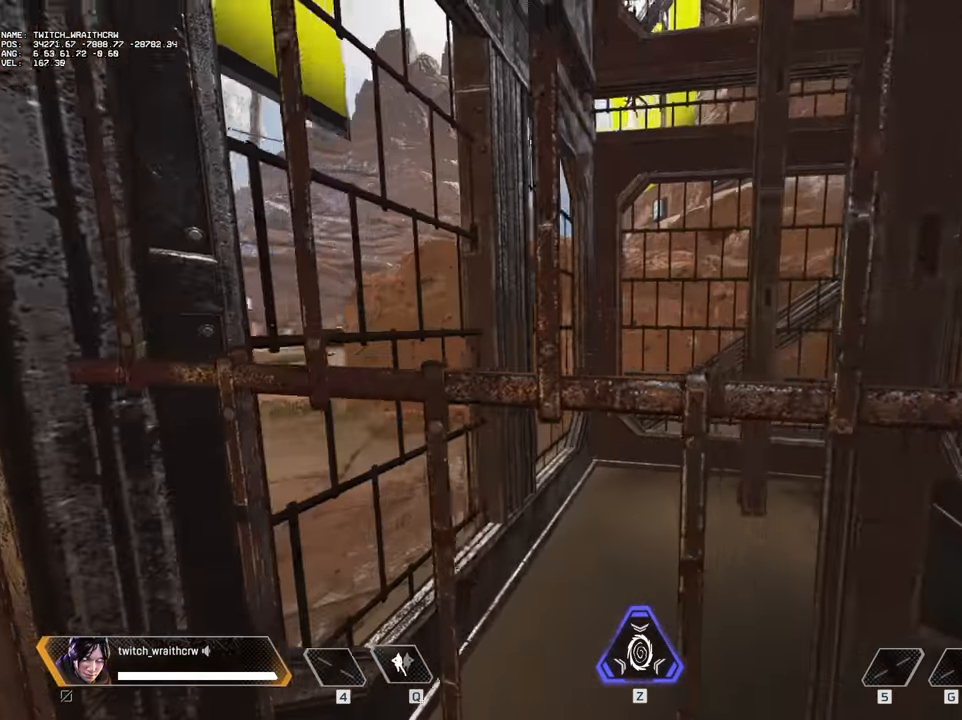
{"keys": ["d"], "mouse": [], "events": []}
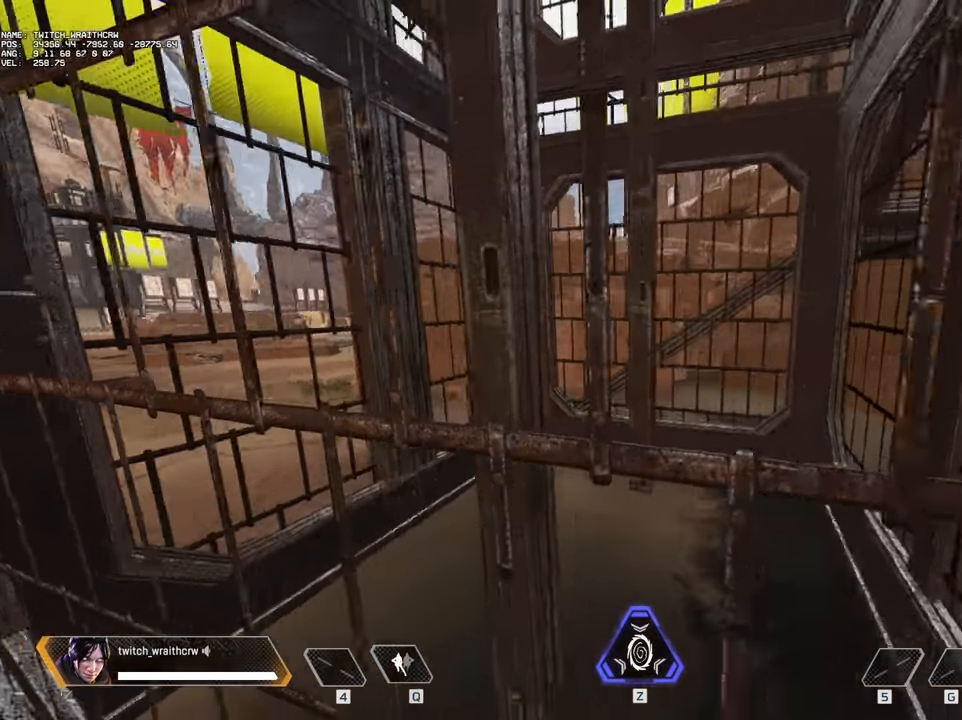
{"keys": [], "mouse": [], "events": [[266, "d", "up"]]}
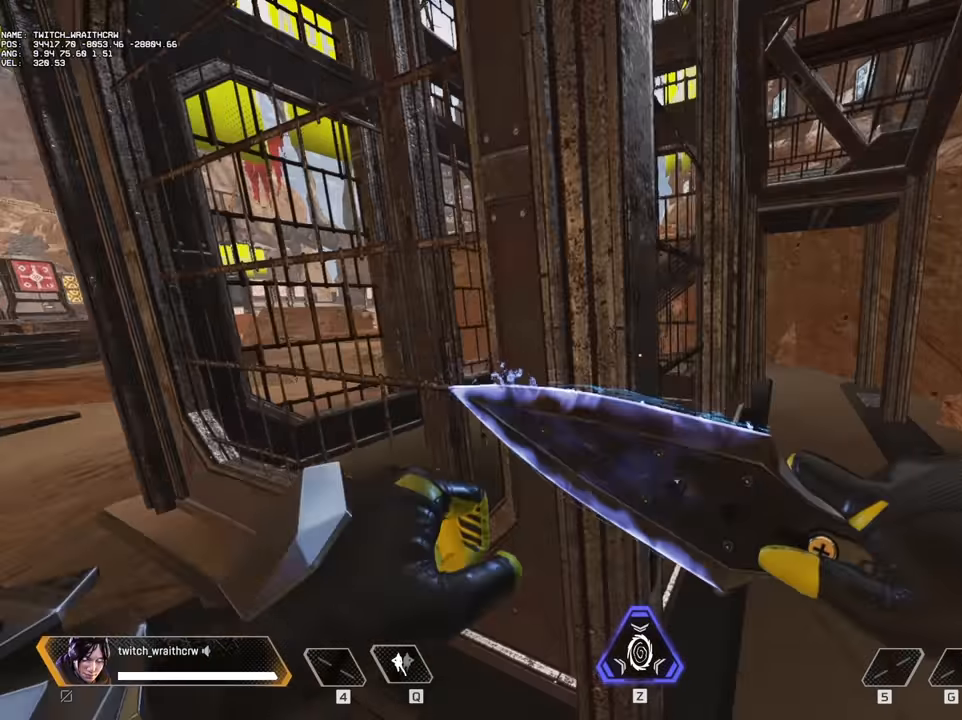
{"keys": ["a", "w"], "mouse": [], "events": [[417, "w", "down"], [467, "a", "down"]]}
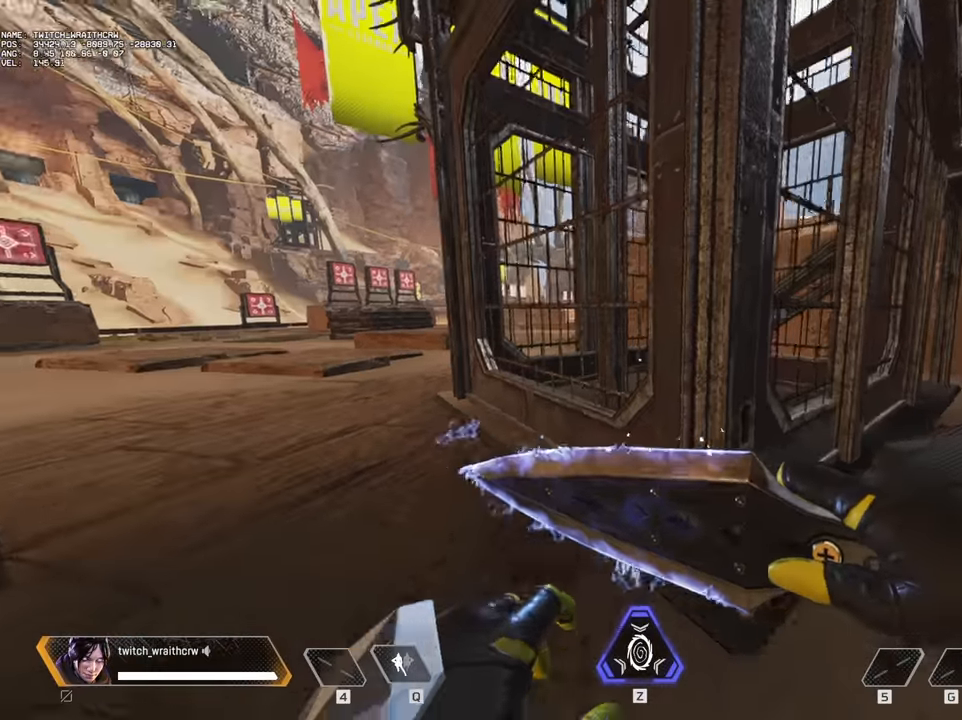
{"keys": ["shift", "w"], "mouse": [], "events": [[17, "shift", "down"], [250, "shift", "up"], [300, "a", "up"], [433, "shift", "down"]]}
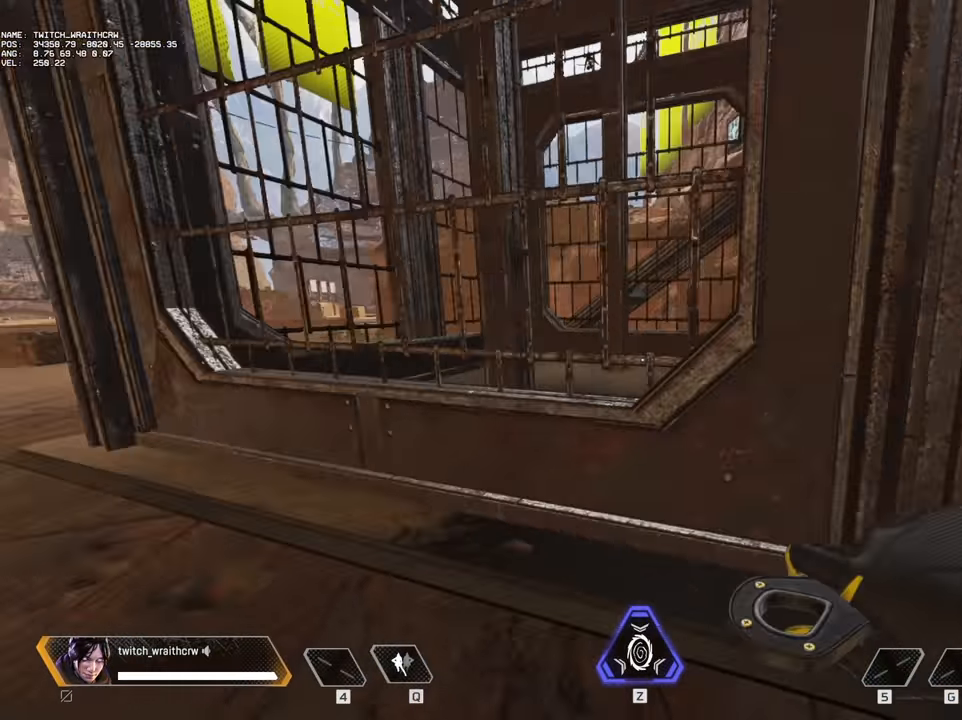
{"keys": ["a"], "mouse": [], "events": [[33, "a", "down"], [167, "space", "down"], [367, "space", "up"], [450, "shift", "up"], [500, "w", "up"]]}
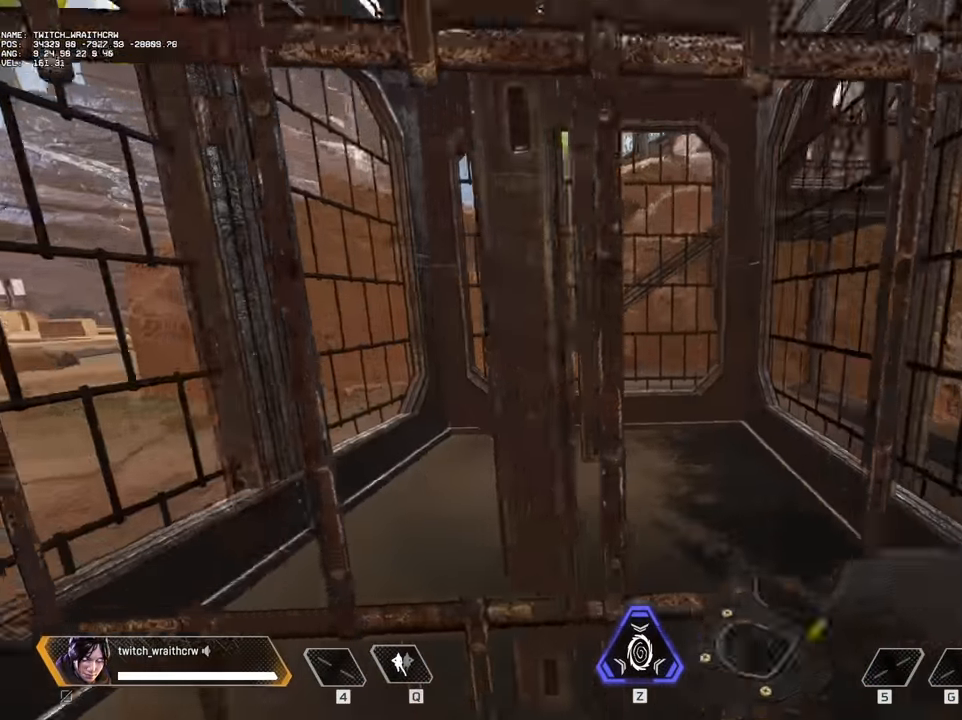
{"keys": ["a"], "mouse": [], "events": []}
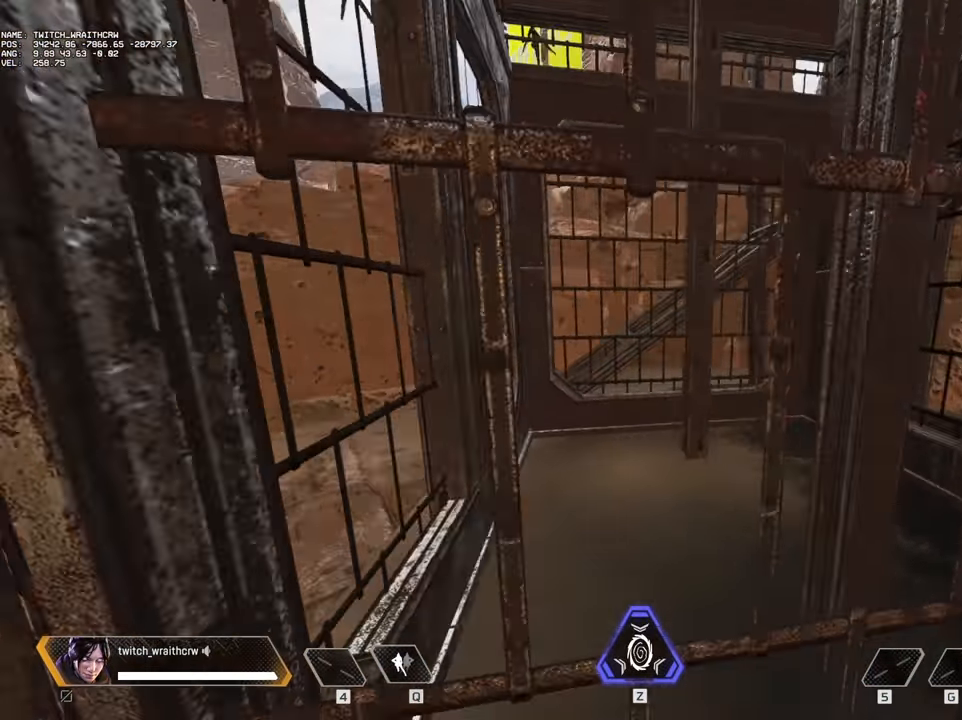
{"keys": ["a"], "mouse": [], "events": []}
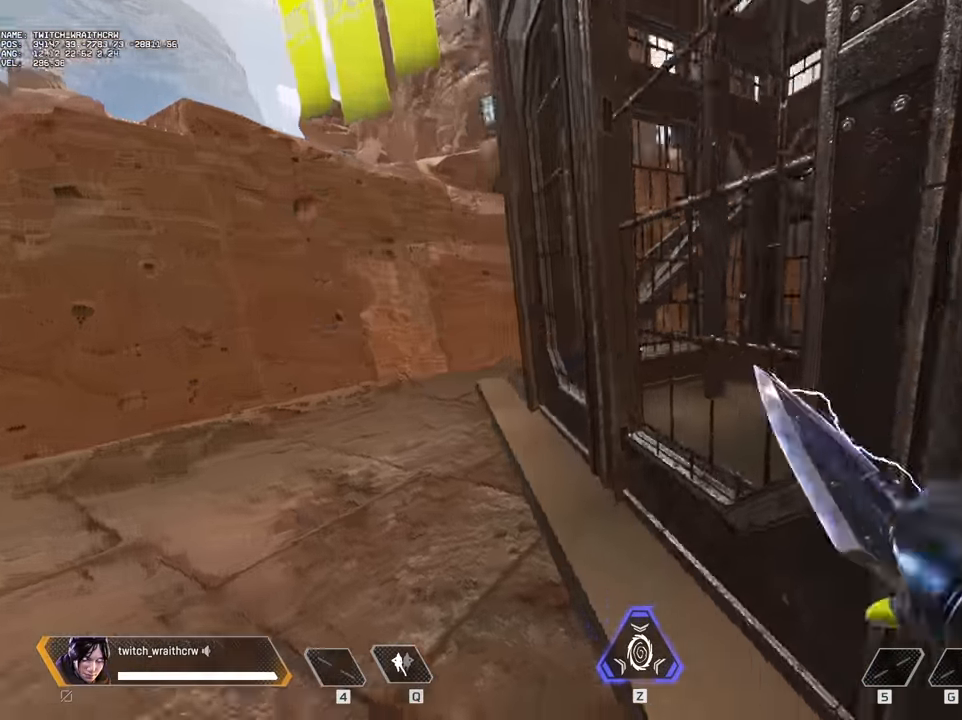
{"keys": [], "mouse": [], "events": [[33, "a", "up"]]}
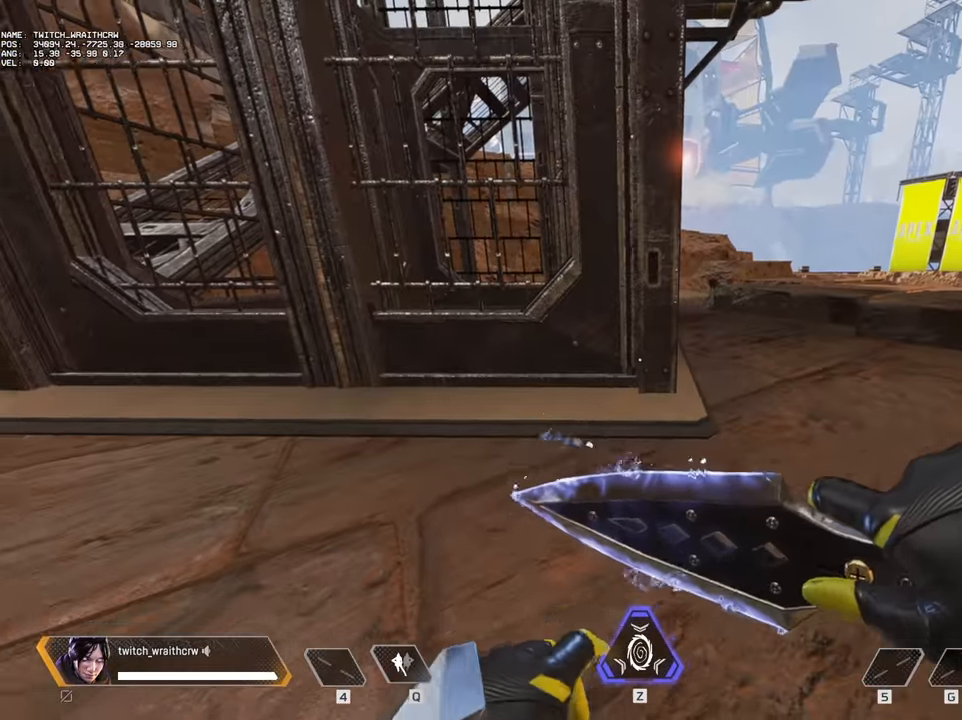
{"keys": ["a", "shift", "w"], "mouse": [], "events": [[133, "a", "down"], [133, "w", "down"], [367, "shift", "down"]]}
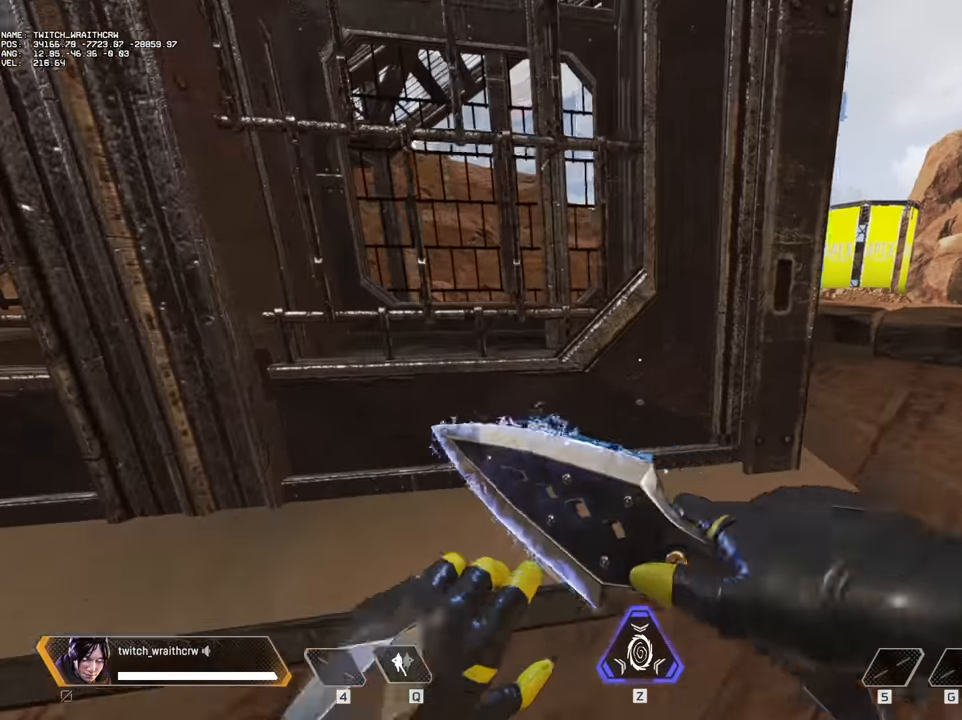
{"keys": ["a"], "mouse": [], "events": [[117, "space", "down"], [150, "shift", "up"], [250, "space", "up"], [300, "w", "up"]]}
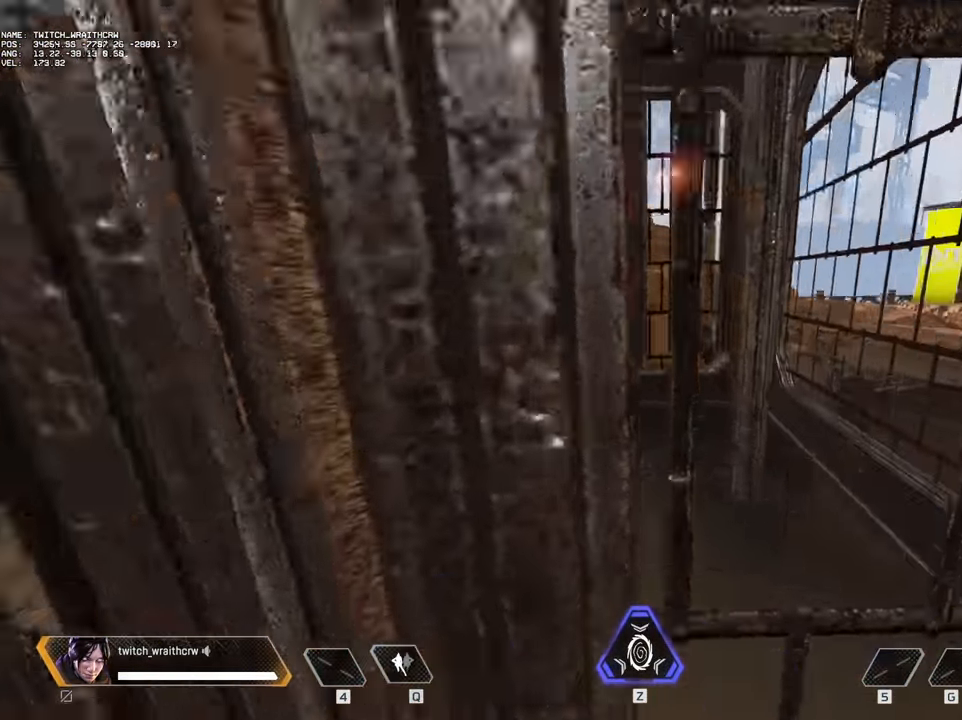
{"keys": ["a"], "mouse": [], "events": []}
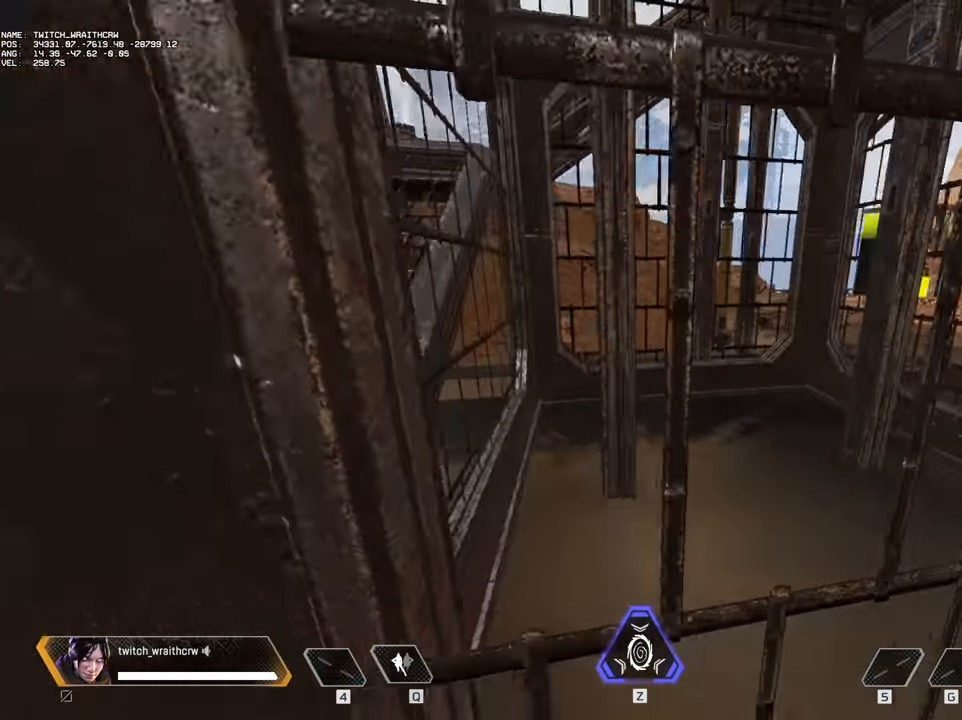
{"keys": [], "mouse": [], "events": [[100, "a", "up"]]}
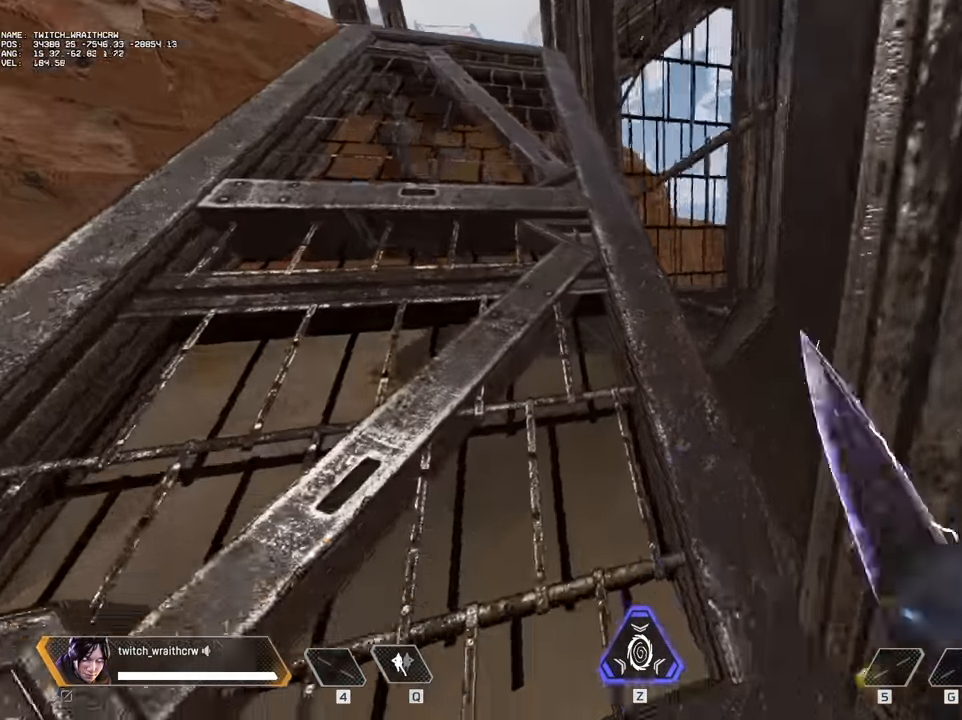
{"keys": [], "mouse": [], "events": []}
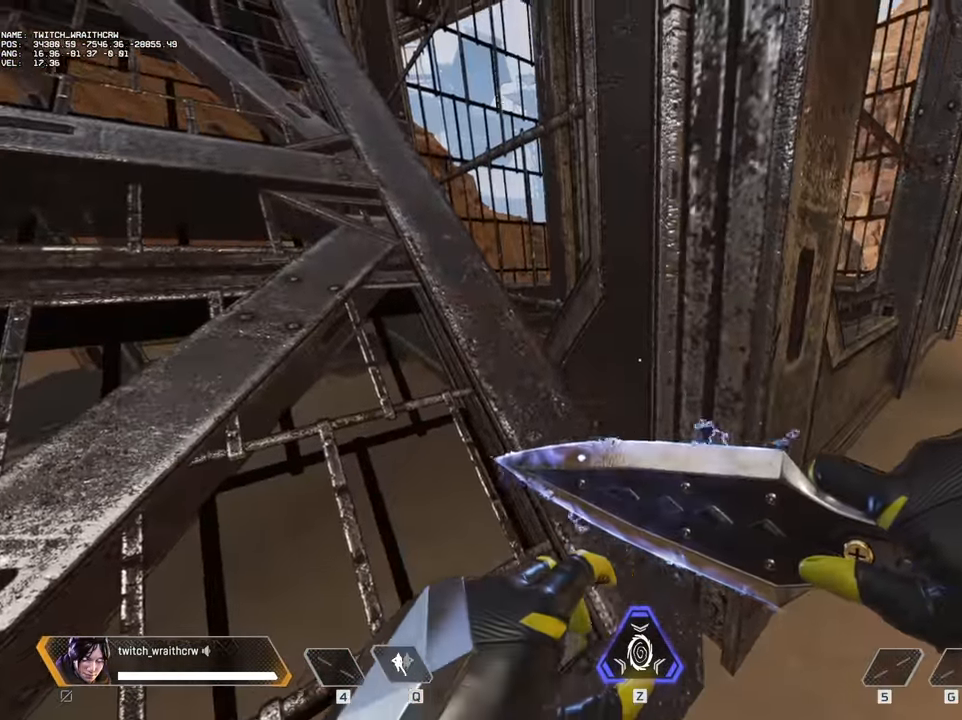
{"keys": ["d"], "mouse": [], "events": [[33, "d", "down"]]}